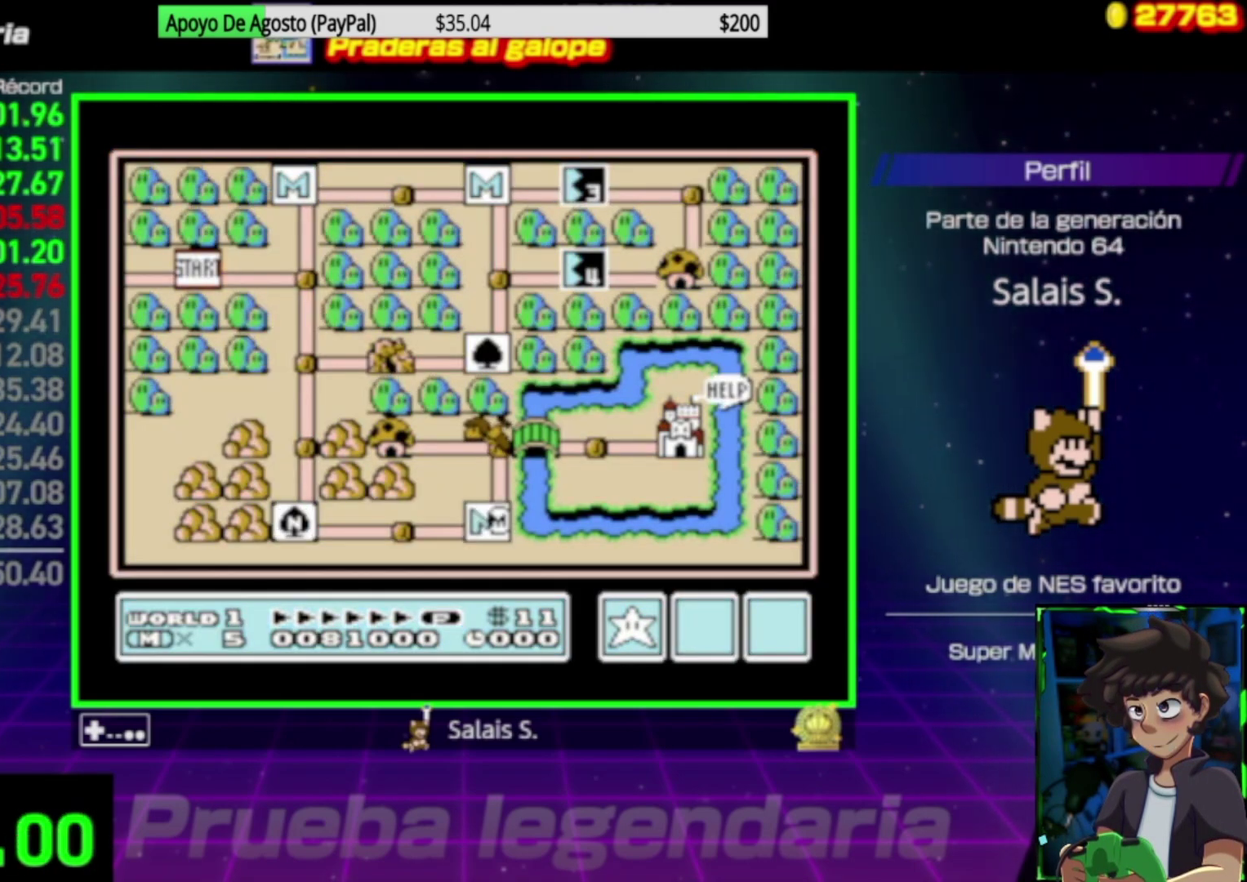
Gameplay with a controller (Nintendo layout); each line is a JSON object with the inputs held at the frame after it. "events" lists button and stick changes between this image and that frame as [ms after this image, input, new state], when the widget could be followed in between. Not read: L3 R3.
{"buttons": ["DPAD_UP"], "events": [[150, "DPAD_UP", "down"]]}
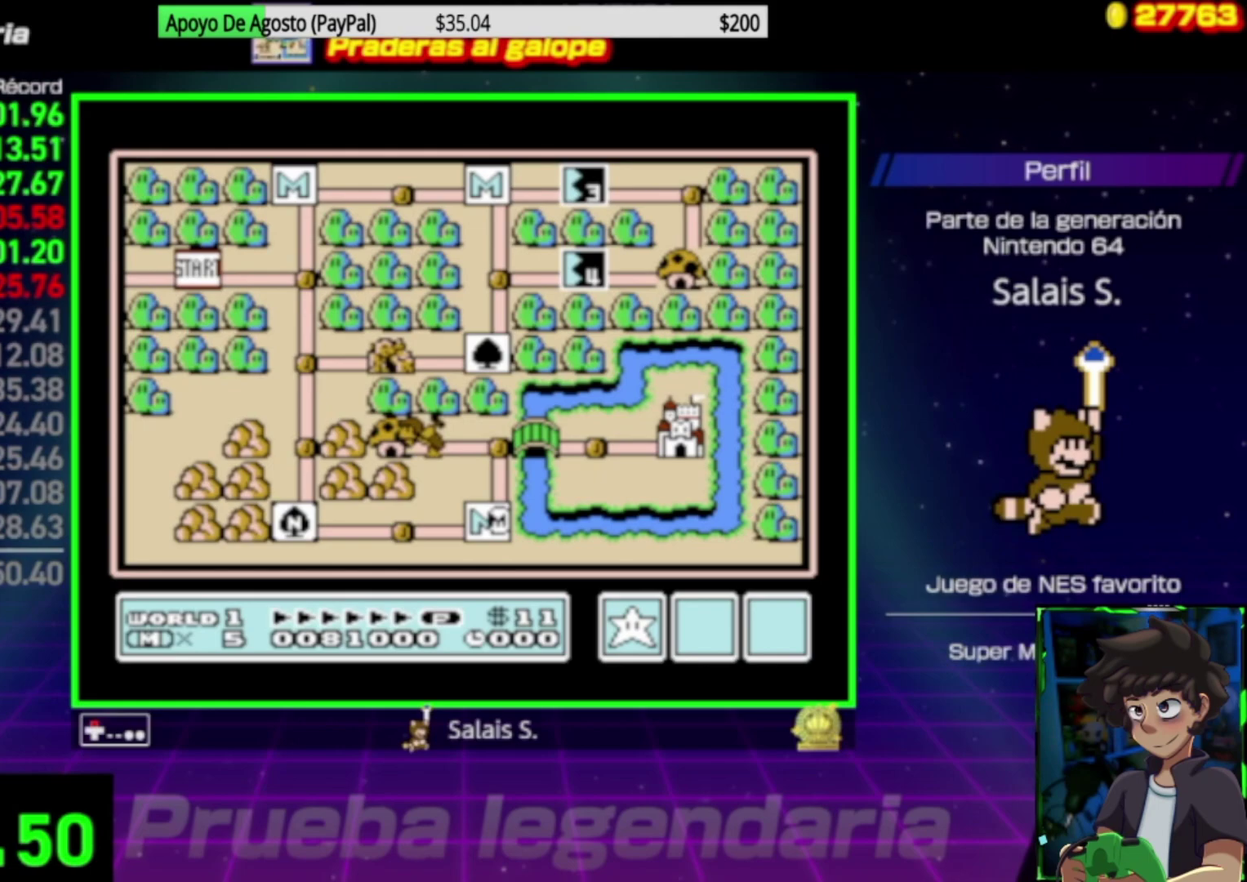
{"buttons": ["DPAD_UP"], "events": []}
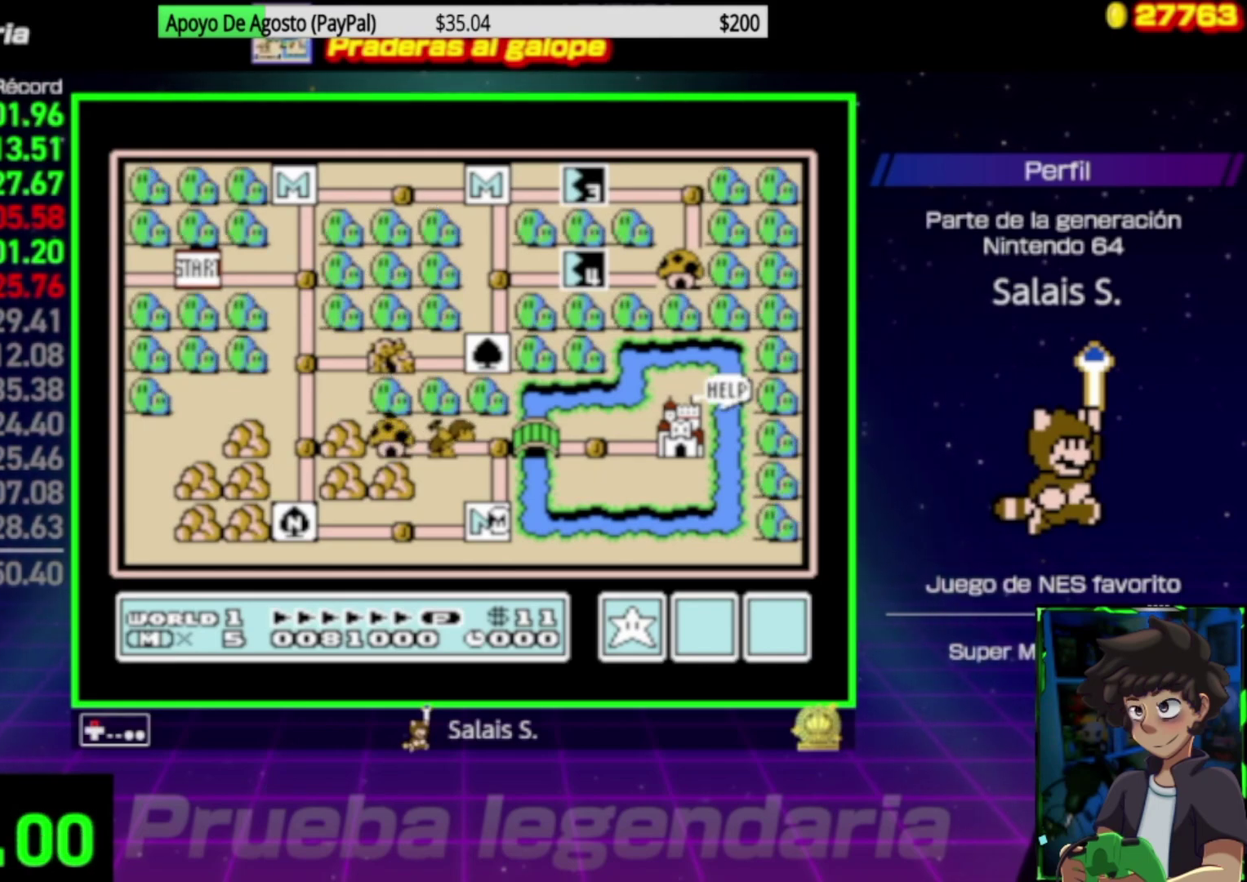
{"buttons": ["DPAD_UP"], "events": []}
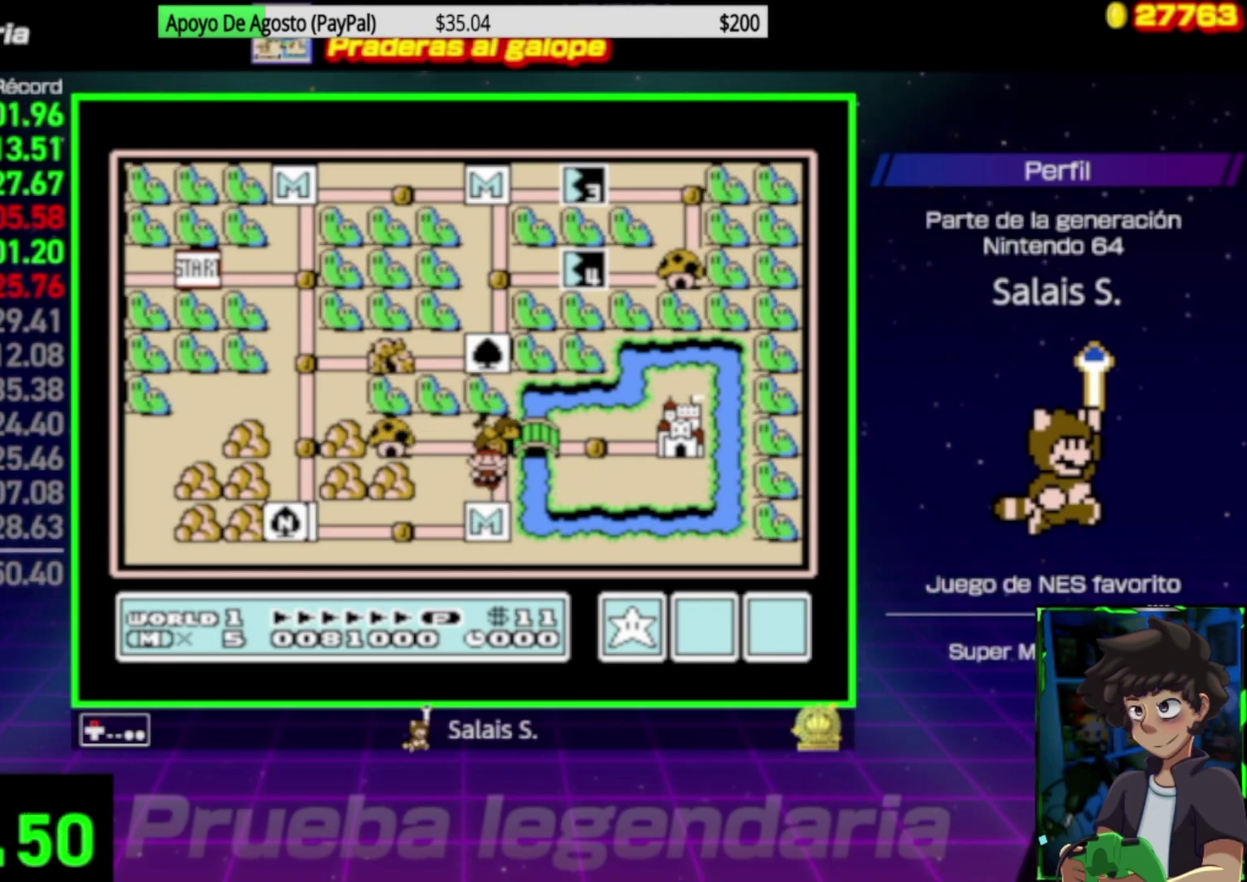
{"buttons": ["DPAD_RIGHT"], "events": [[83, "DPAD_UP", "up"], [150, "A", "down"], [283, "A", "up"], [450, "DPAD_RIGHT", "down"]]}
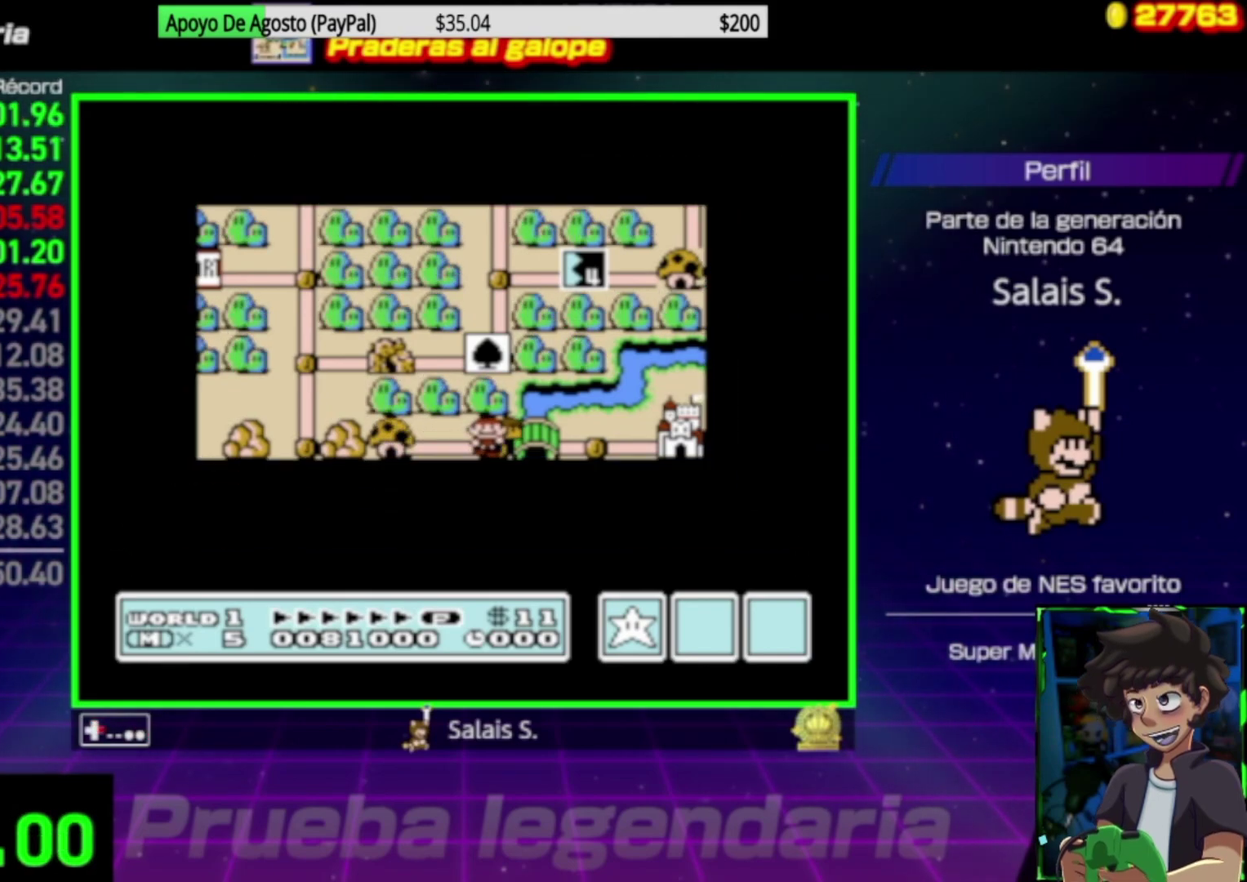
{"buttons": ["B", "DPAD_RIGHT"], "events": [[17, "B", "down"]]}
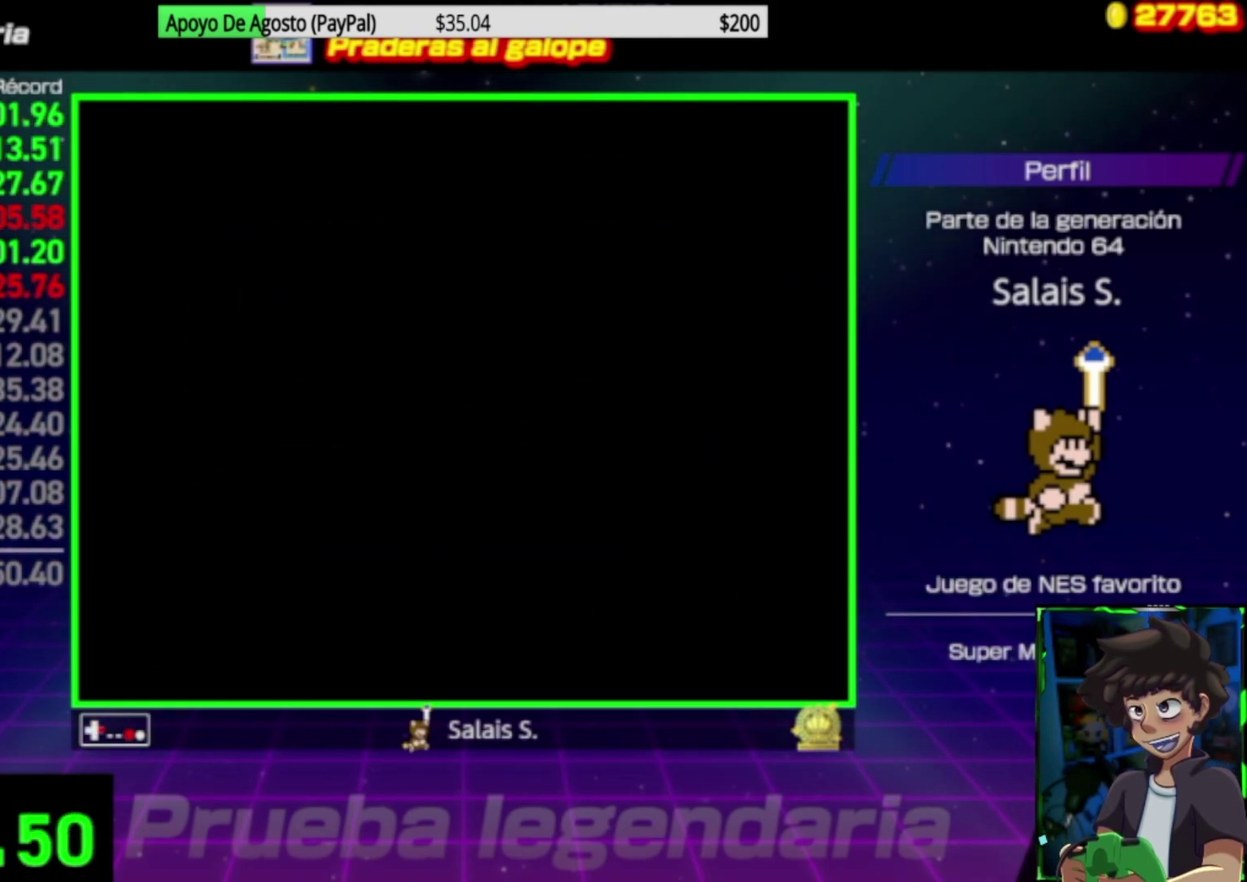
{"buttons": ["B", "DPAD_RIGHT"], "events": []}
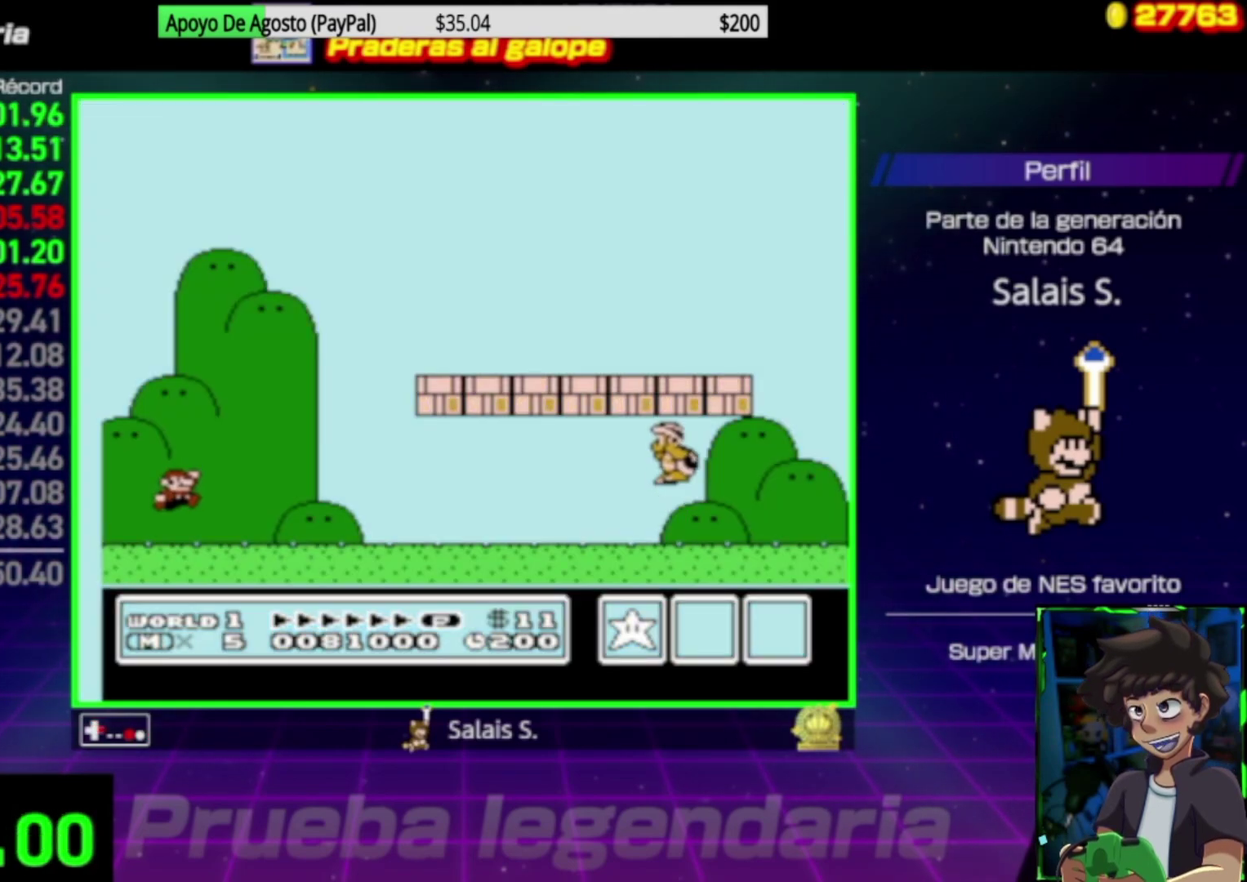
{"buttons": ["B", "DPAD_RIGHT"], "events": []}
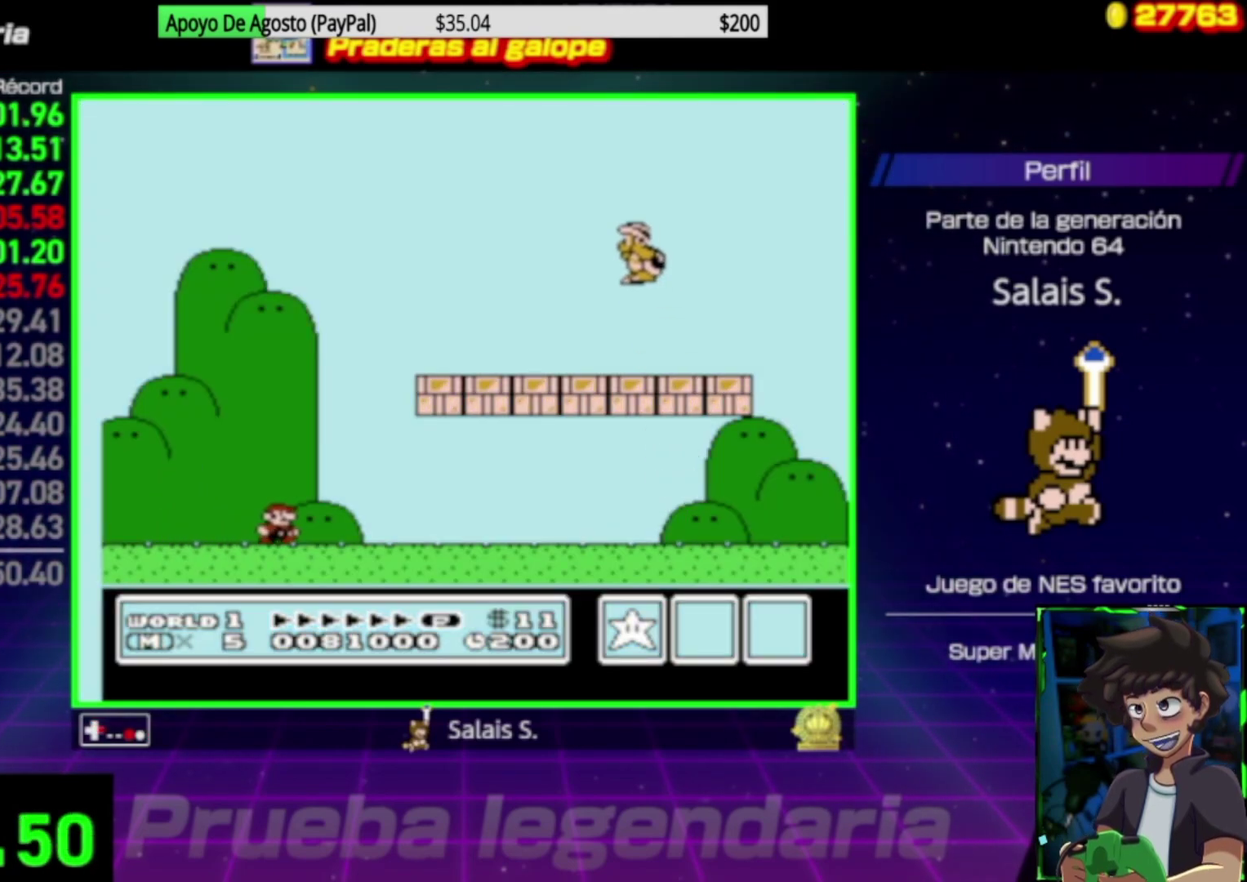
{"buttons": ["B", "DPAD_RIGHT"], "events": []}
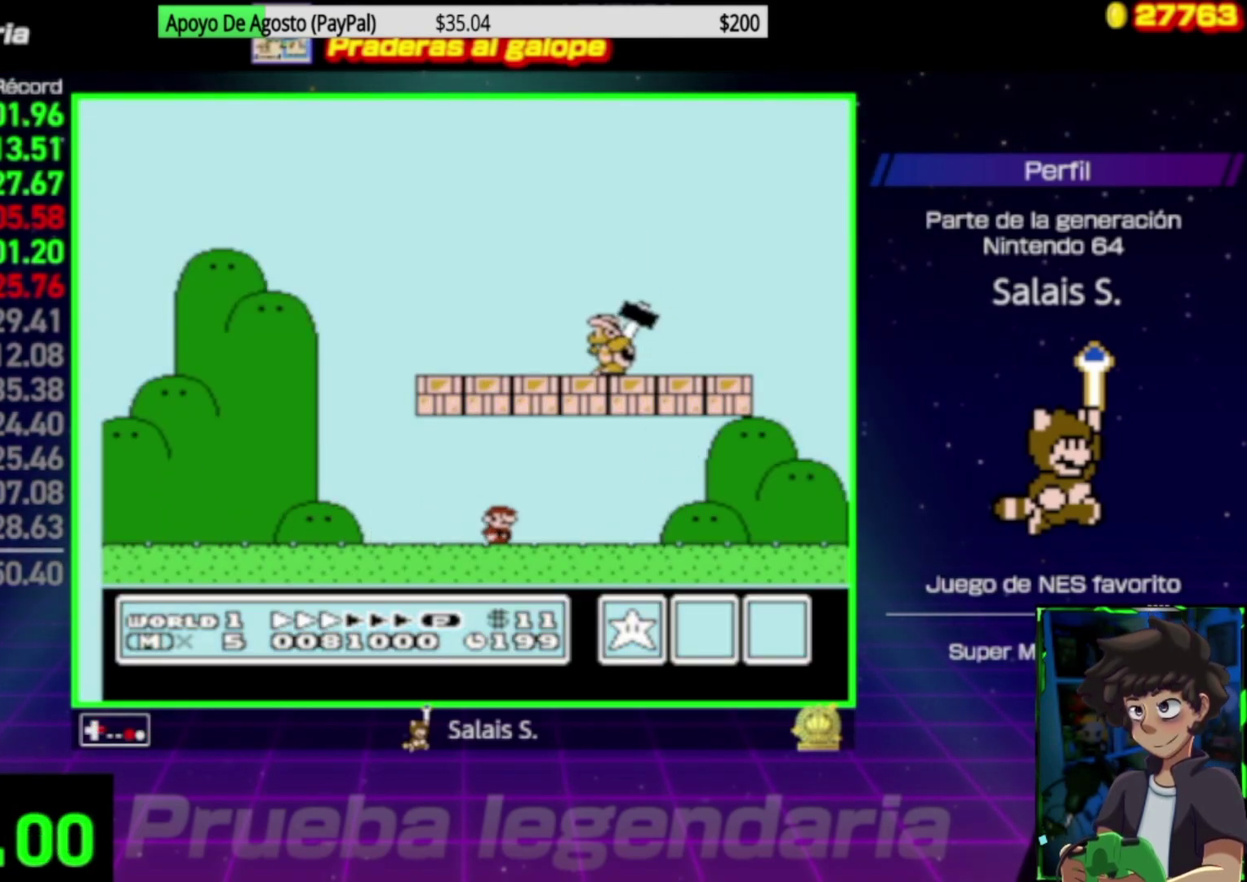
{"buttons": ["B", "DPAD_LEFT"], "events": [[83, "A", "down"], [83, "DPAD_RIGHT", "up"], [117, "DPAD_LEFT", "down"], [250, "A", "up"]]}
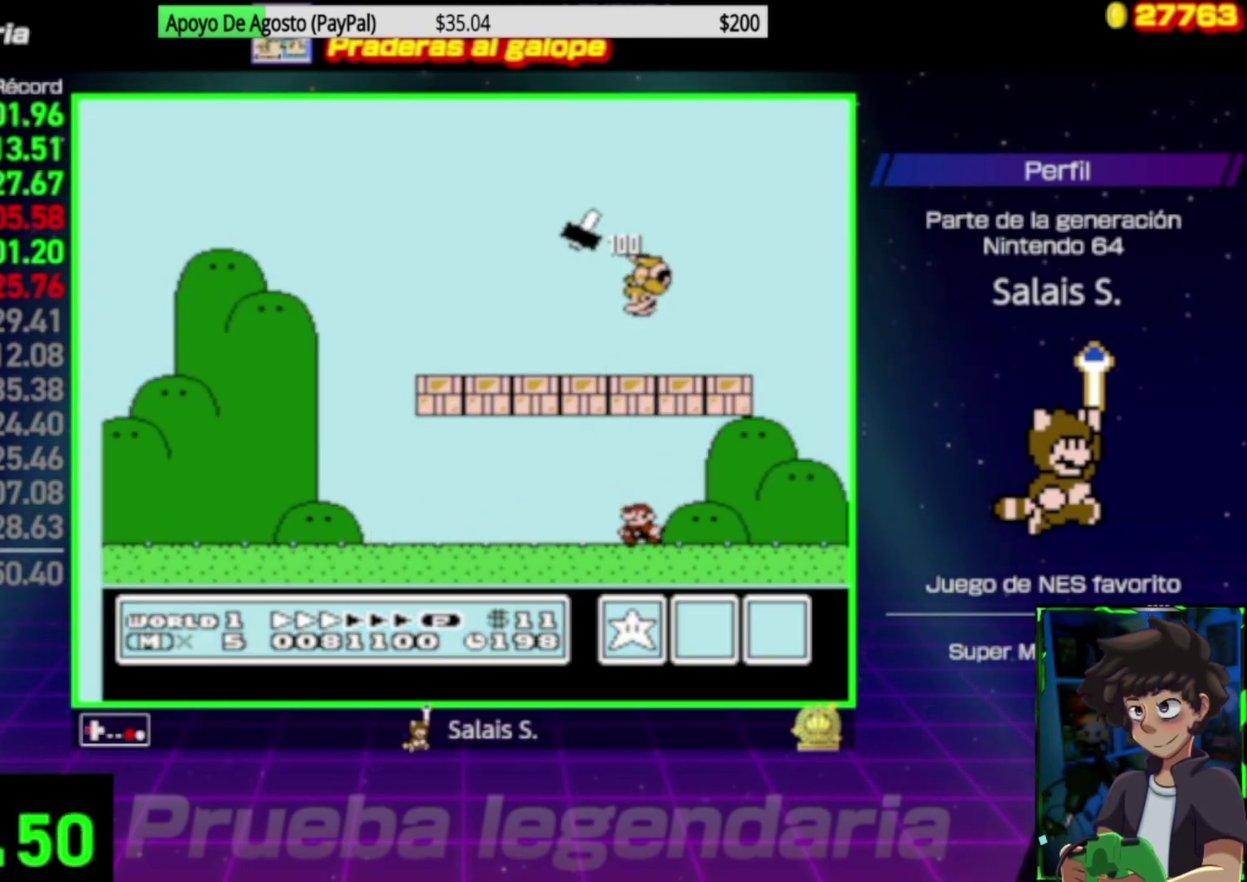
{"buttons": ["DPAD_LEFT"], "events": [[117, "DPAD_LEFT", "up"], [217, "B", "up"], [283, "DPAD_LEFT", "down"]]}
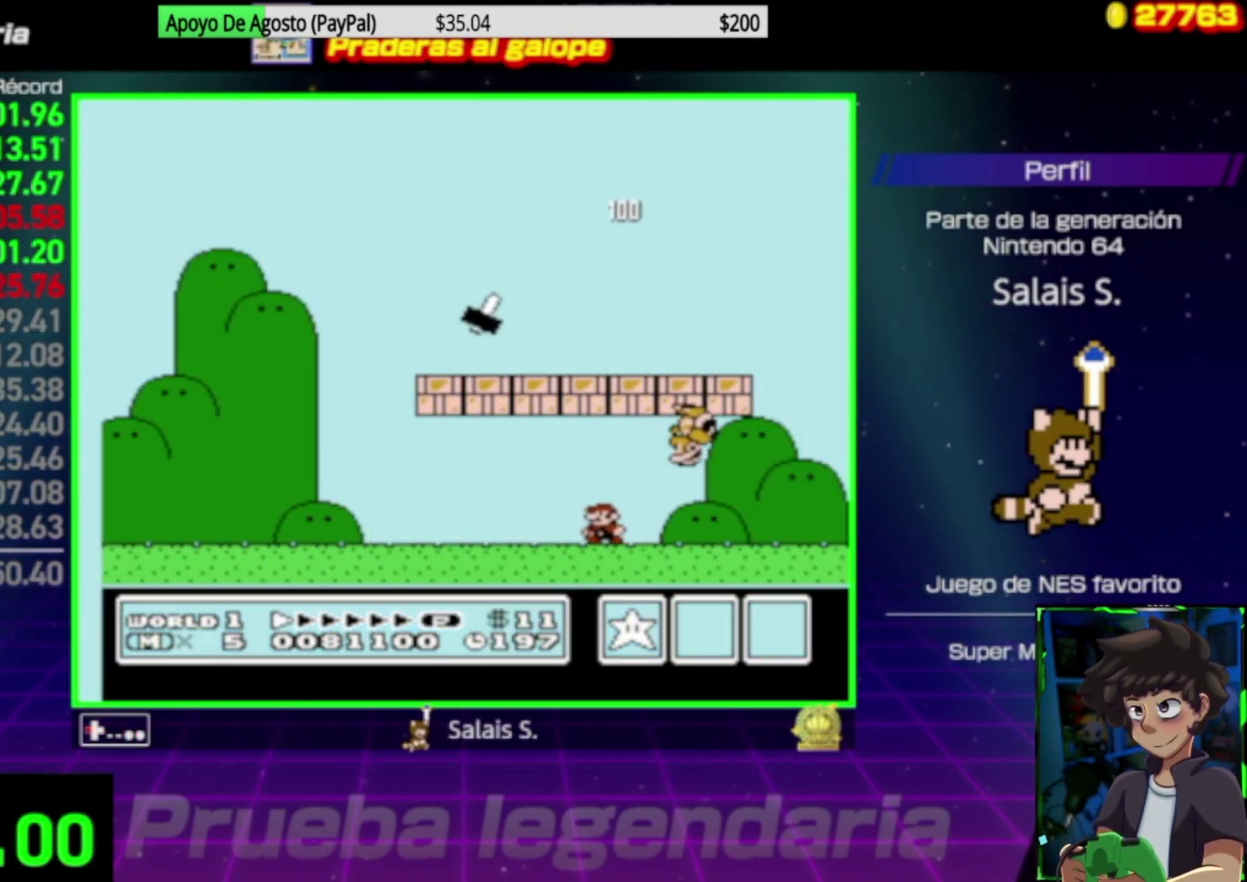
{"buttons": [], "events": [[50, "DPAD_LEFT", "up"], [183, "DPAD_LEFT", "down"], [317, "DPAD_LEFT", "up"]]}
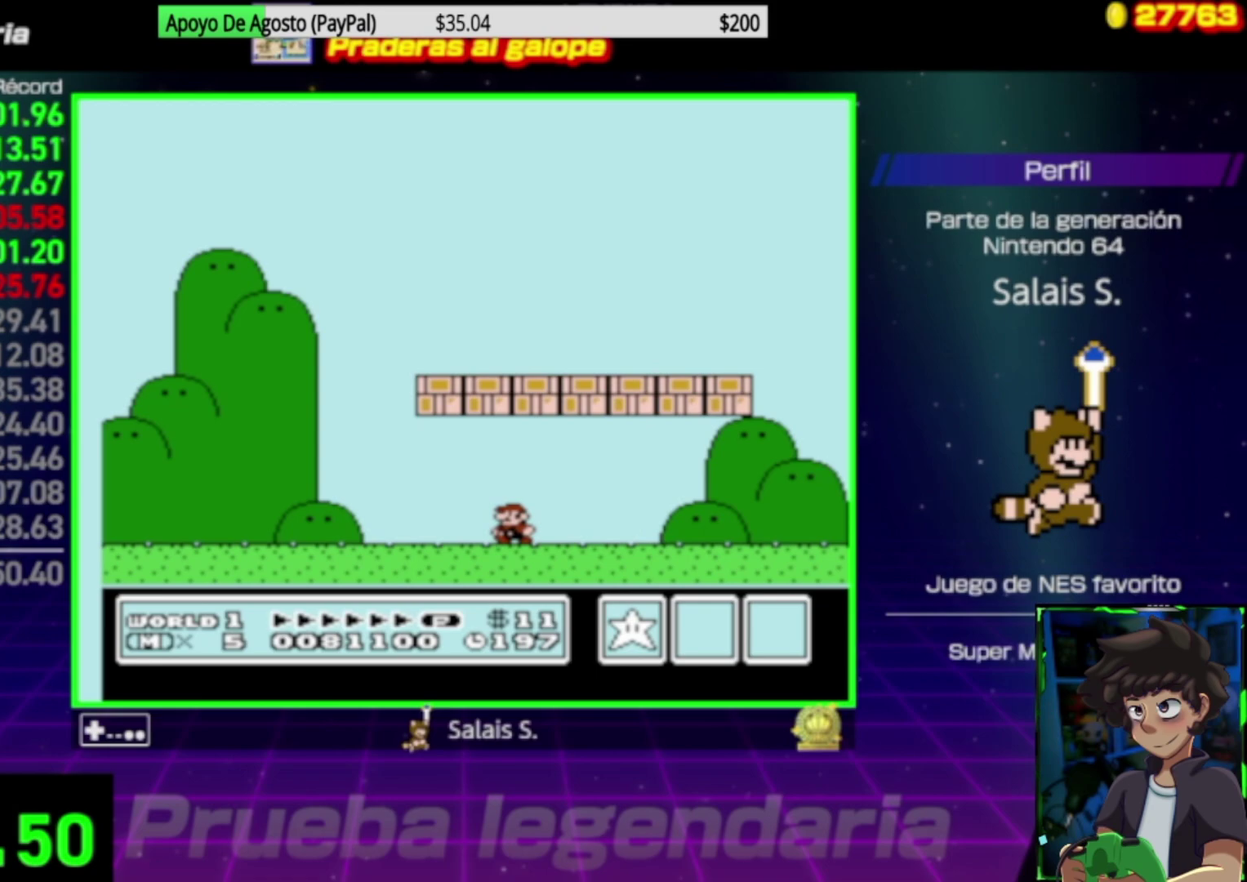
{"buttons": ["B", "DPAD_LEFT"], "events": [[317, "DPAD_LEFT", "down"], [350, "B", "down"]]}
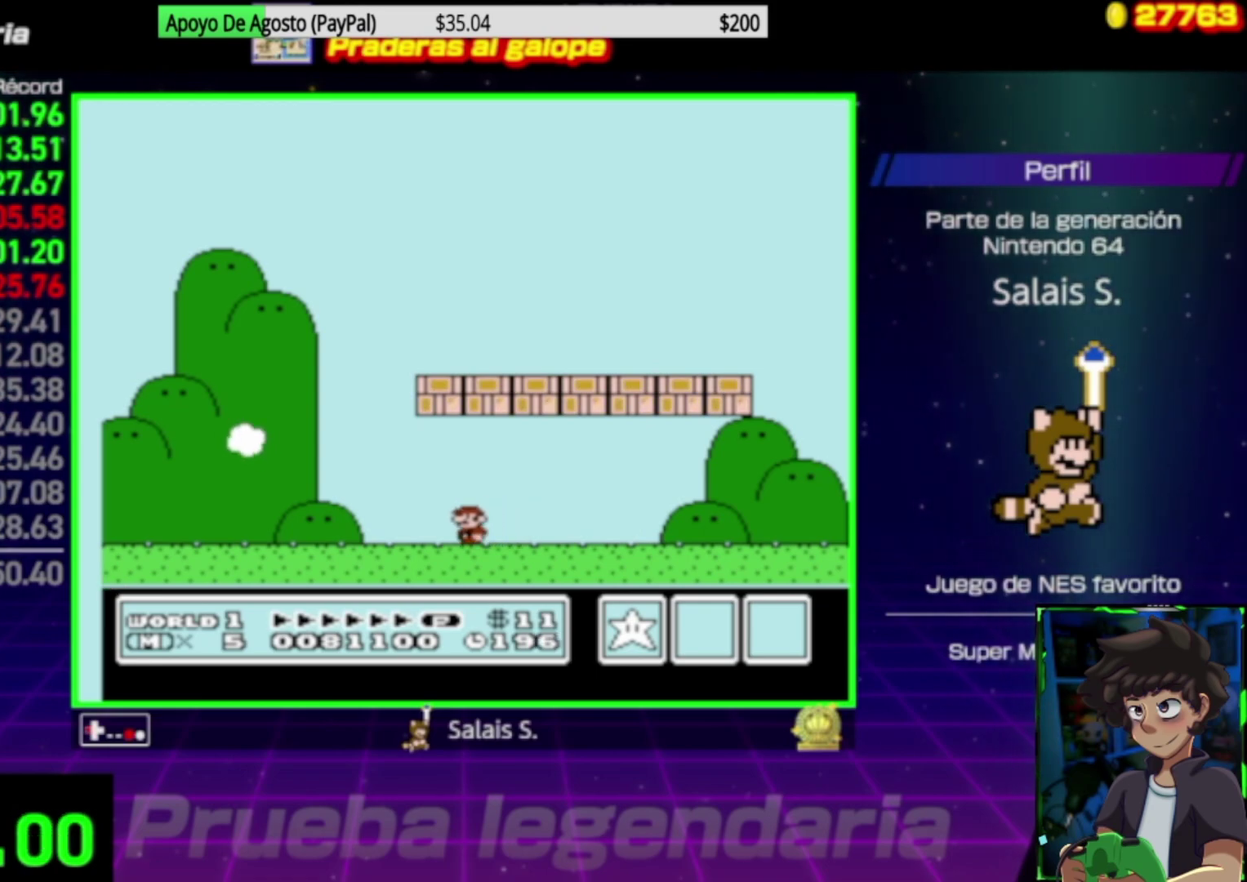
{"buttons": ["B", "DPAD_LEFT"], "events": []}
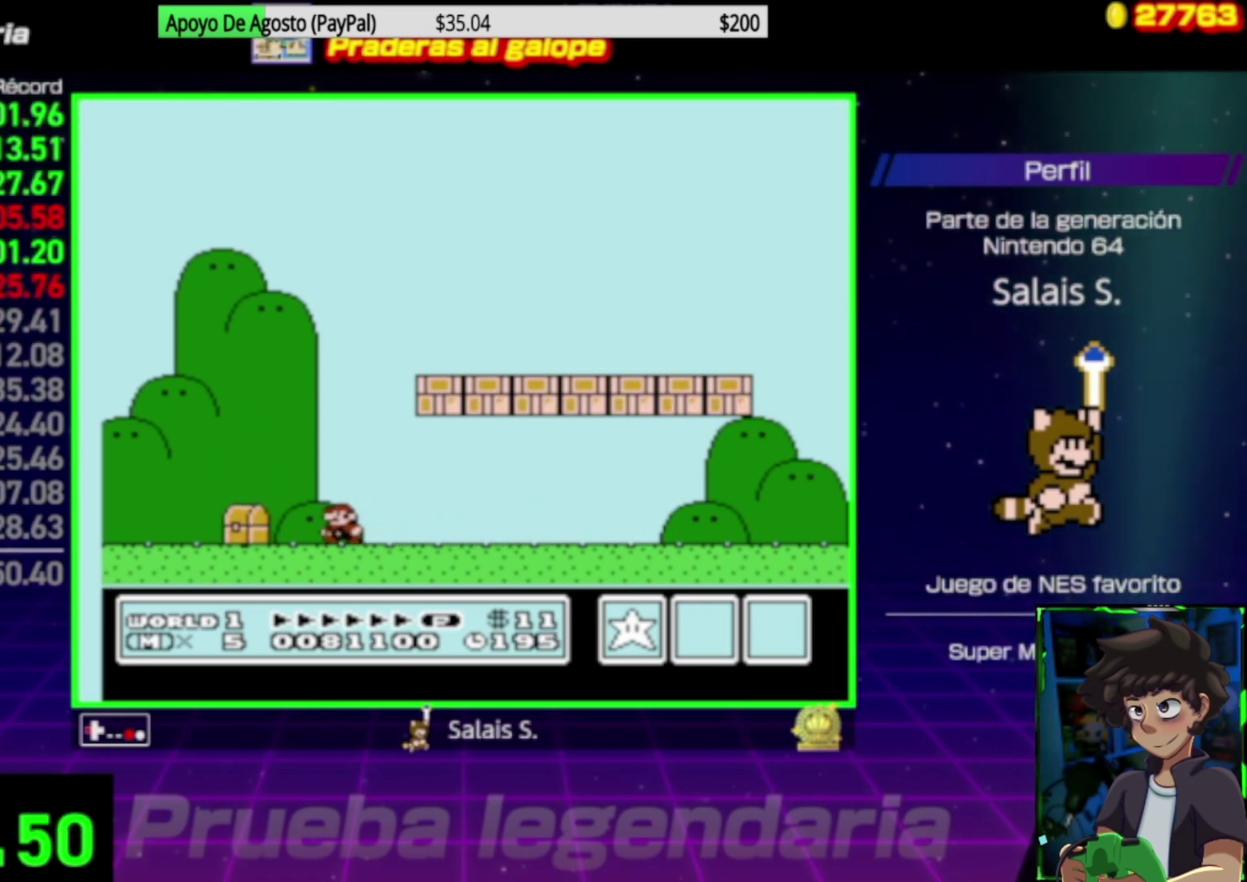
{"buttons": ["B", "DPAD_RIGHT"], "events": [[117, "DPAD_LEFT", "up"], [117, "DPAD_RIGHT", "down"]]}
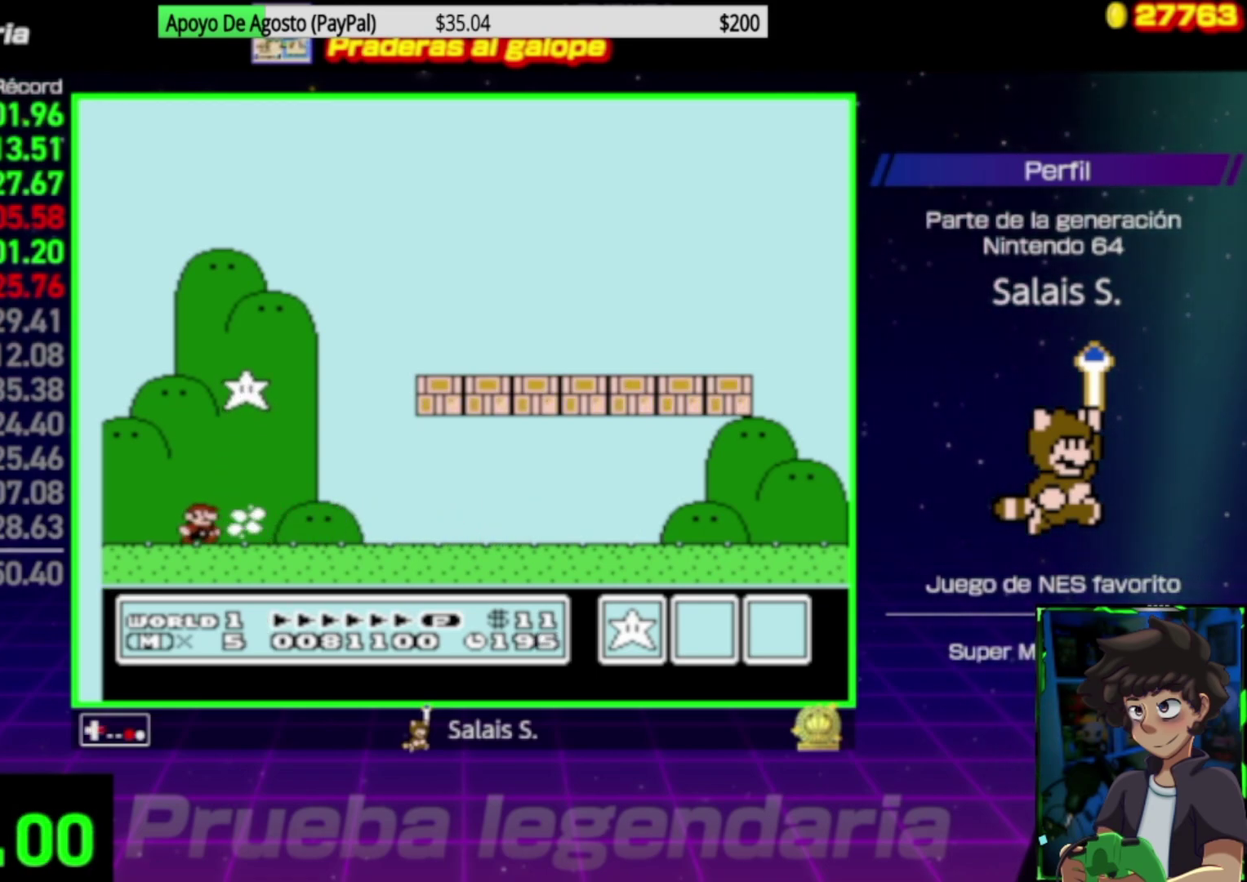
{"buttons": ["A", "B", "DPAD_RIGHT"], "events": [[250, "A", "down"]]}
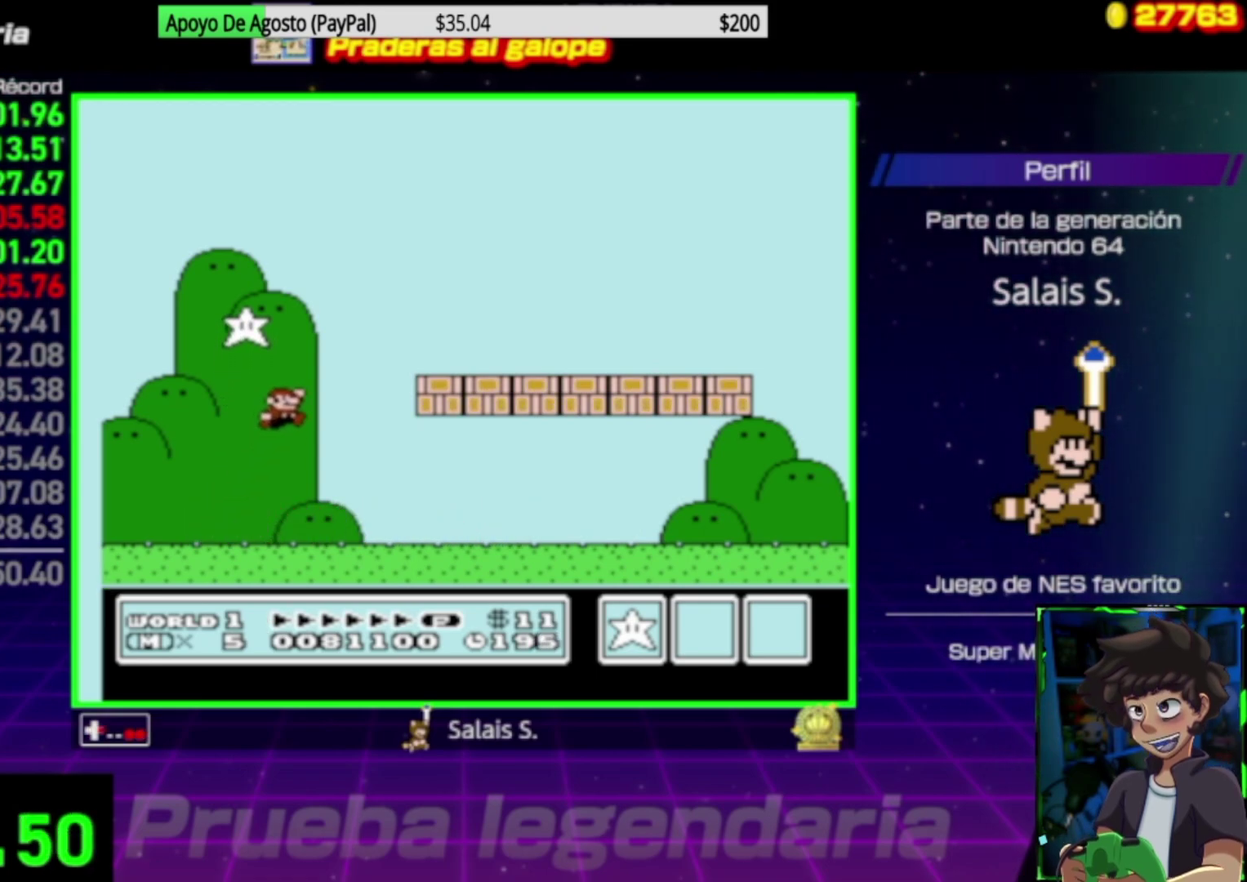
{"buttons": ["B", "DPAD_RIGHT"], "events": [[117, "A", "up"]]}
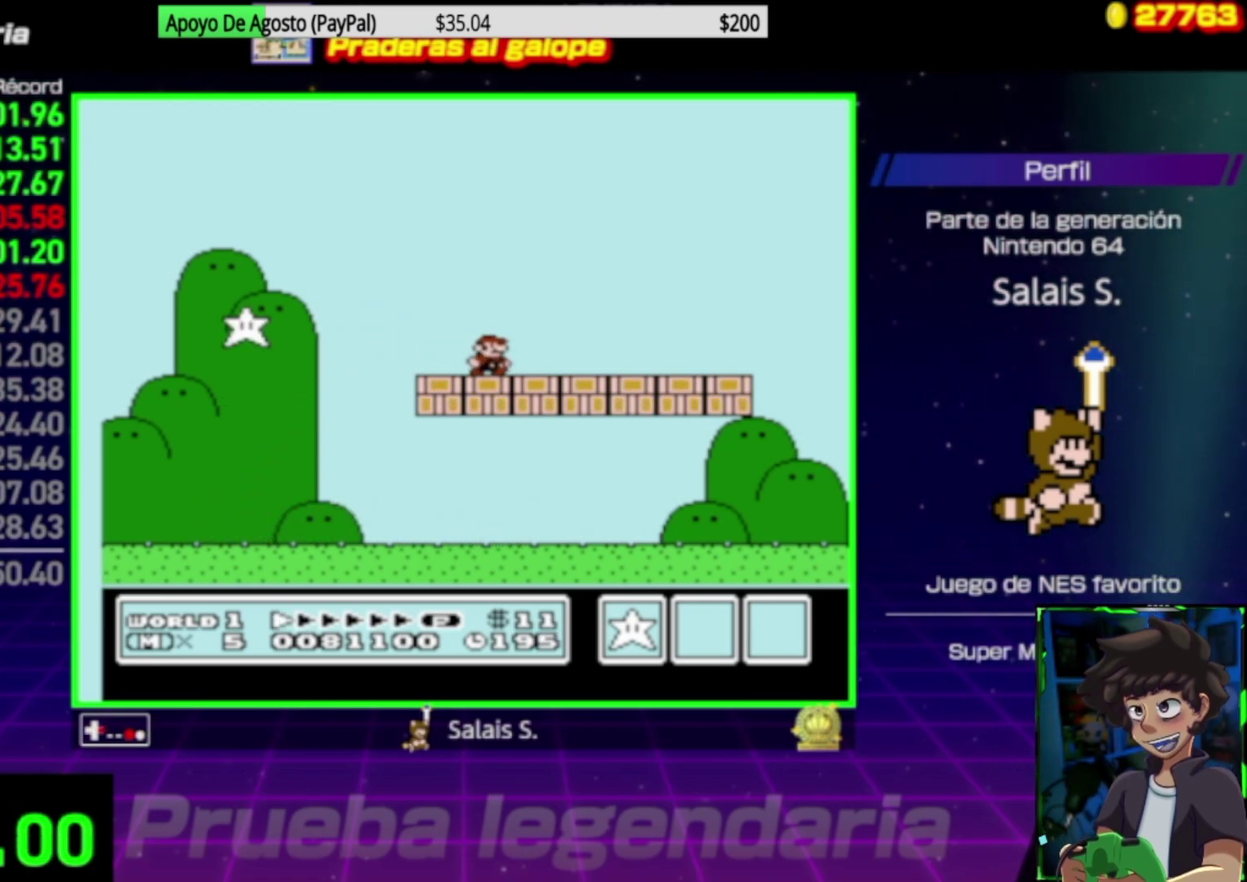
{"buttons": ["B", "DPAD_RIGHT"], "events": []}
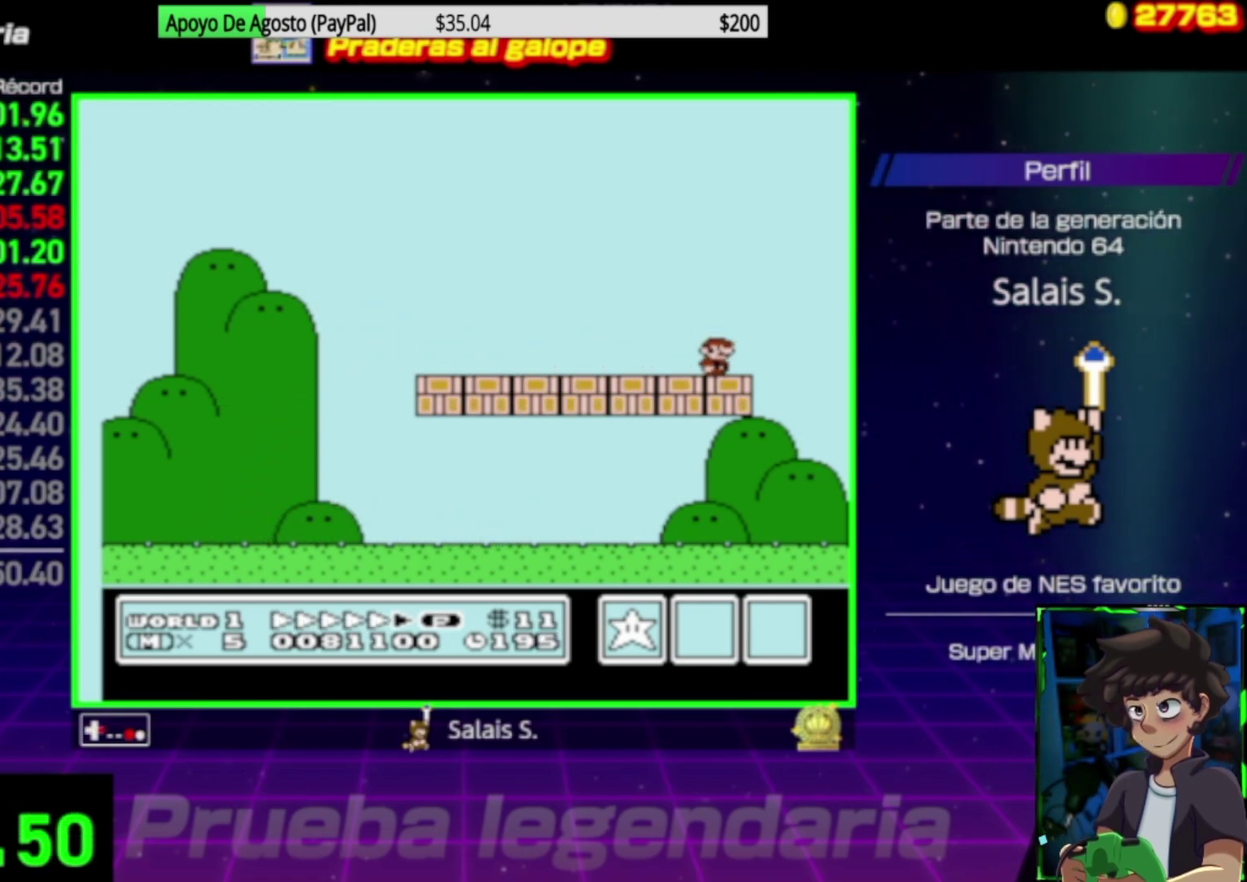
{"buttons": ["B", "DPAD_LEFT"], "events": [[50, "A", "down"], [117, "DPAD_RIGHT", "up"], [150, "DPAD_LEFT", "down"], [217, "A", "up"]]}
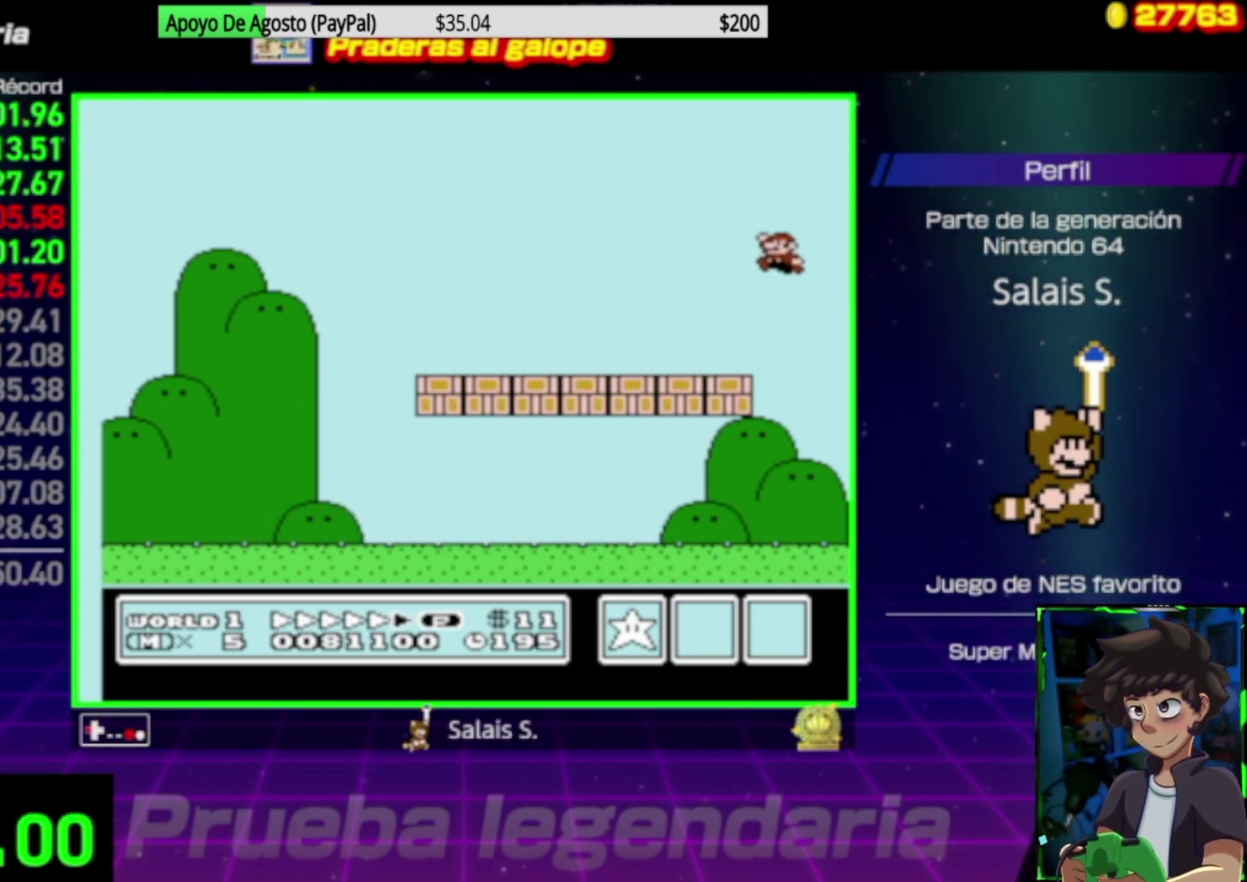
{"buttons": ["B", "DPAD_LEFT"], "events": []}
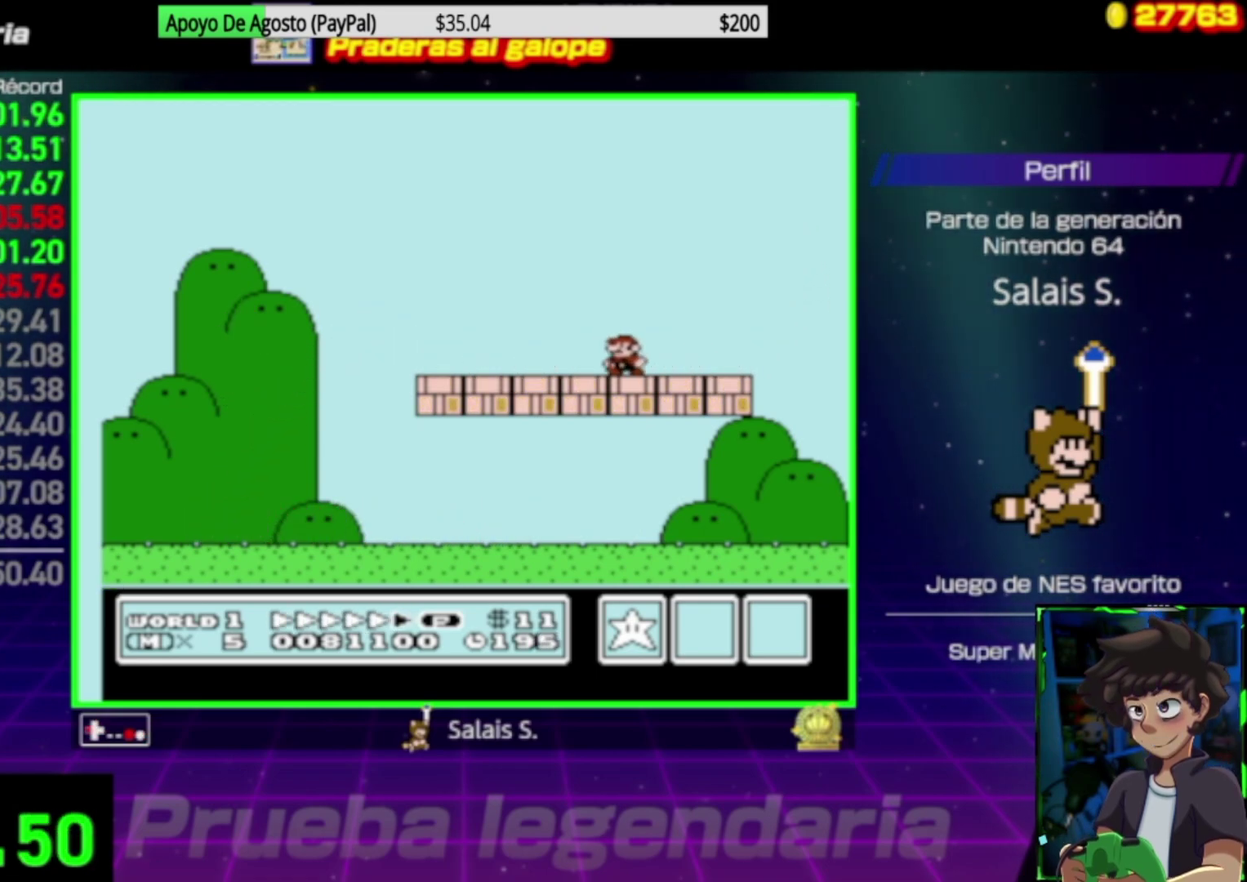
{"buttons": ["A", "B", "DPAD_LEFT"], "events": [[383, "A", "down"]]}
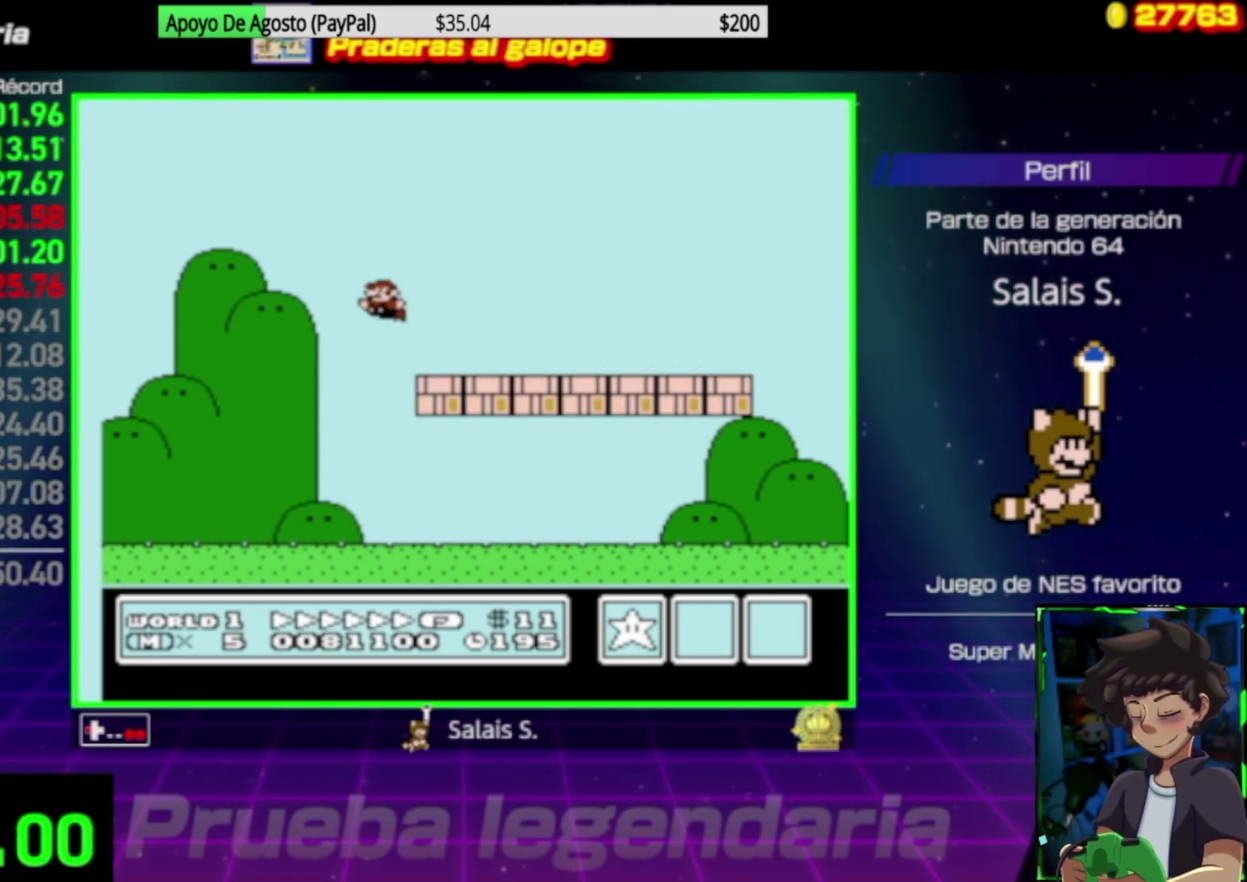
{"buttons": ["A", "B", "DPAD_RIGHT"], "events": [[117, "DPAD_LEFT", "up"], [183, "DPAD_RIGHT", "down"]]}
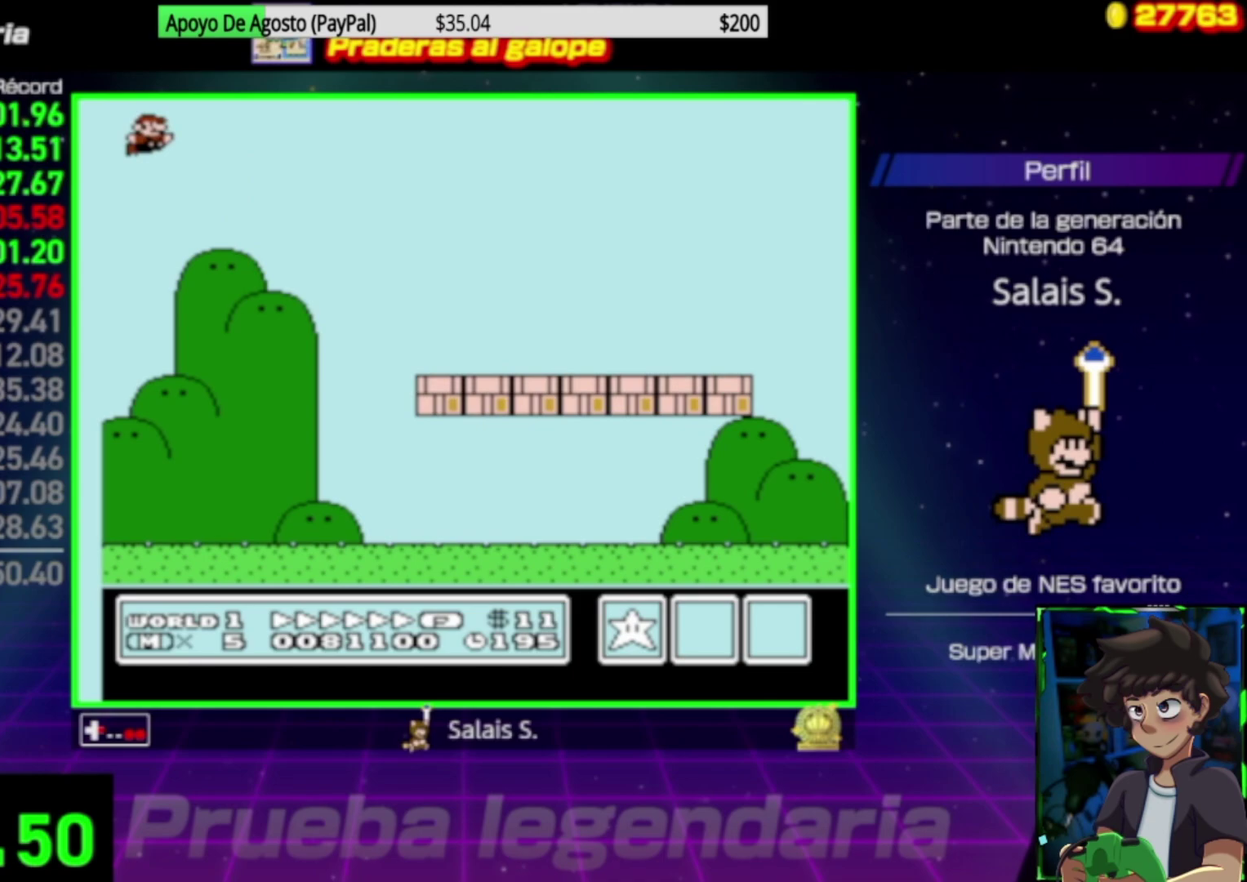
{"buttons": ["A", "B"], "events": [[50, "DPAD_RIGHT", "up"]]}
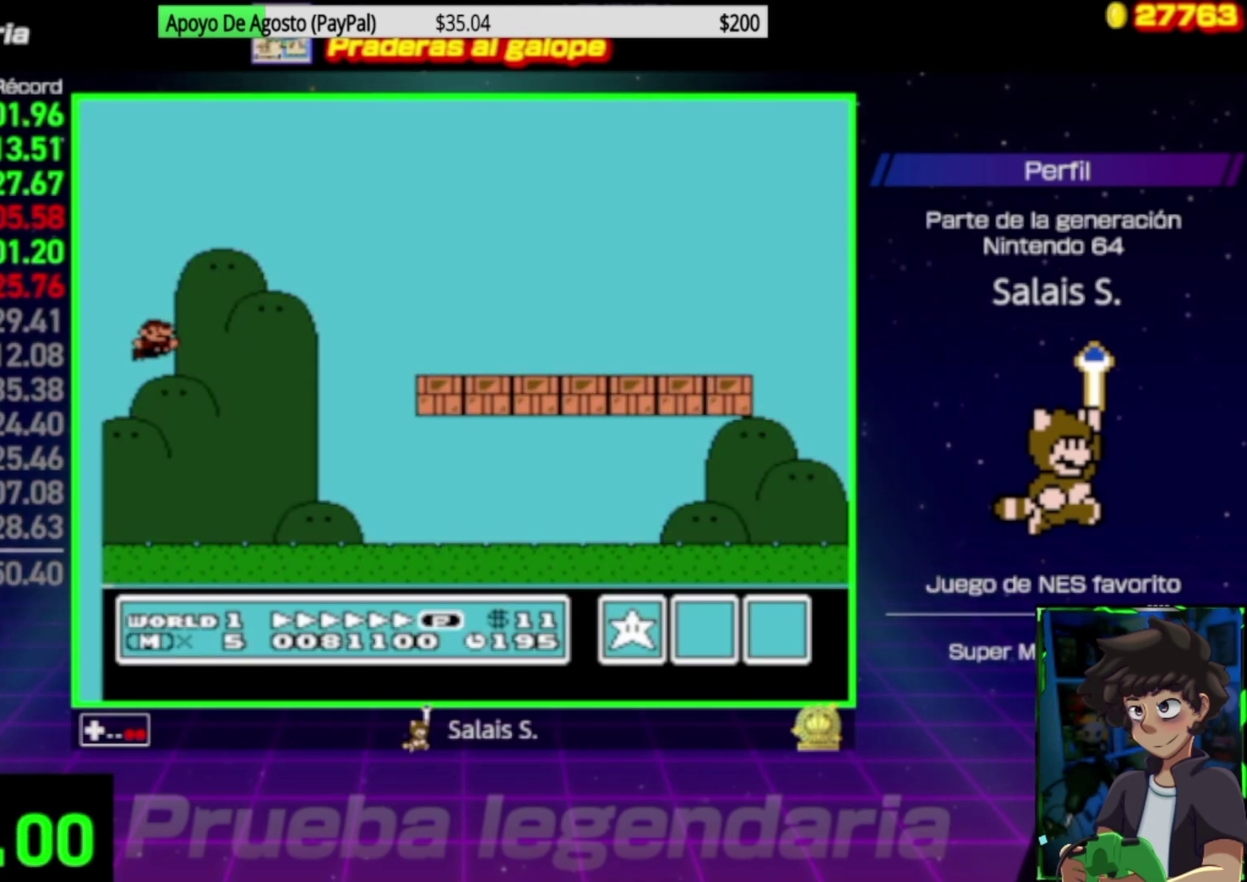
{"buttons": ["B"], "events": [[450, "A", "up"]]}
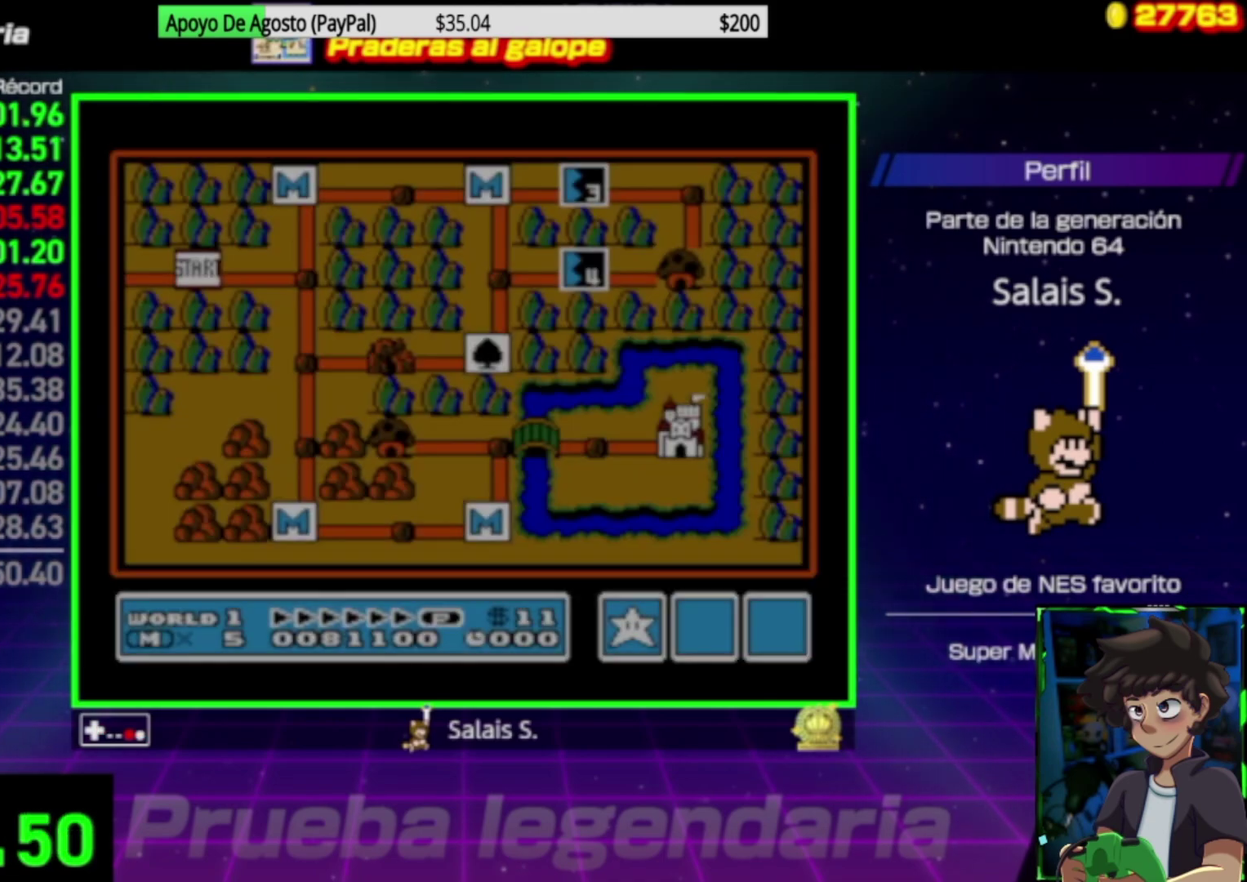
{"buttons": ["DPAD_RIGHT"], "events": [[317, "B", "up"], [350, "DPAD_RIGHT", "down"]]}
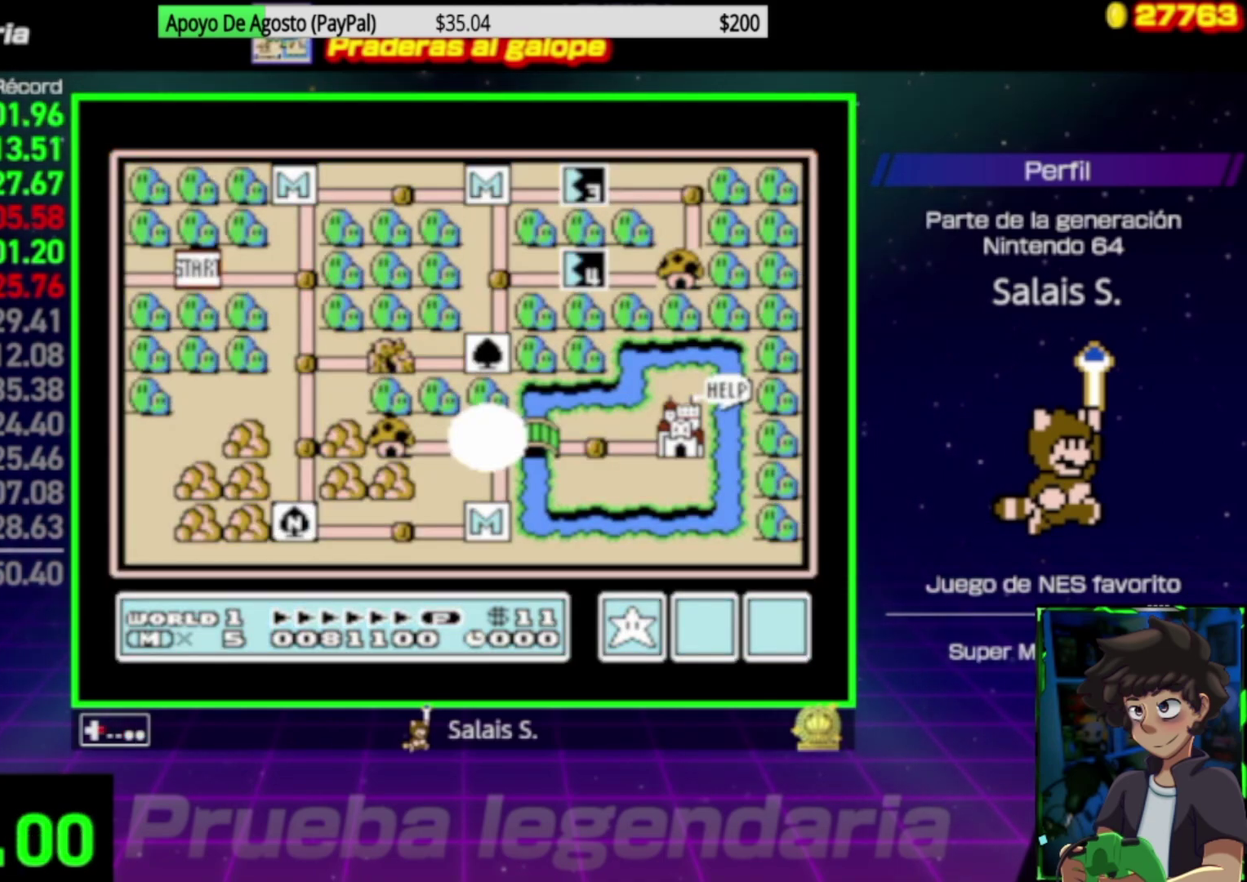
{"buttons": ["DPAD_RIGHT"], "events": []}
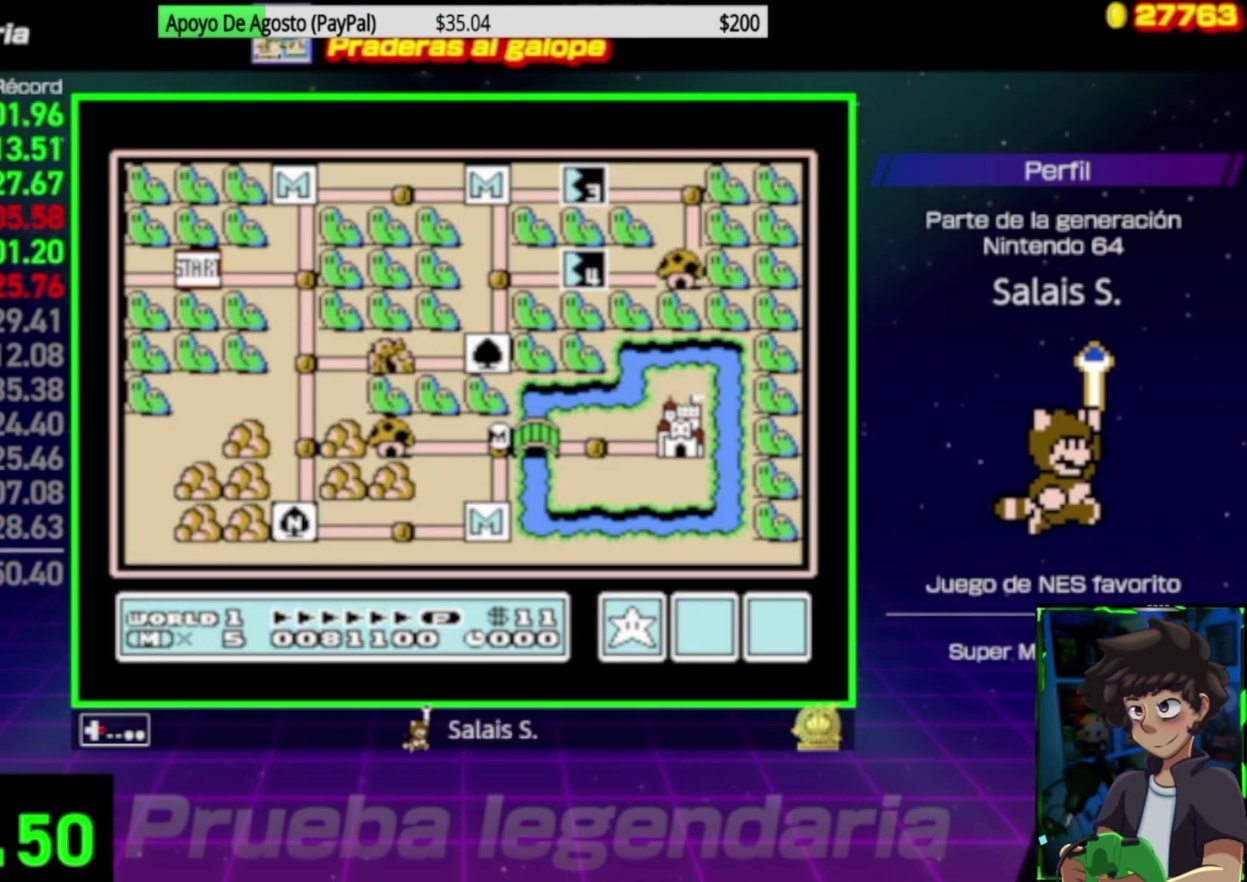
{"buttons": ["DPAD_RIGHT"], "events": []}
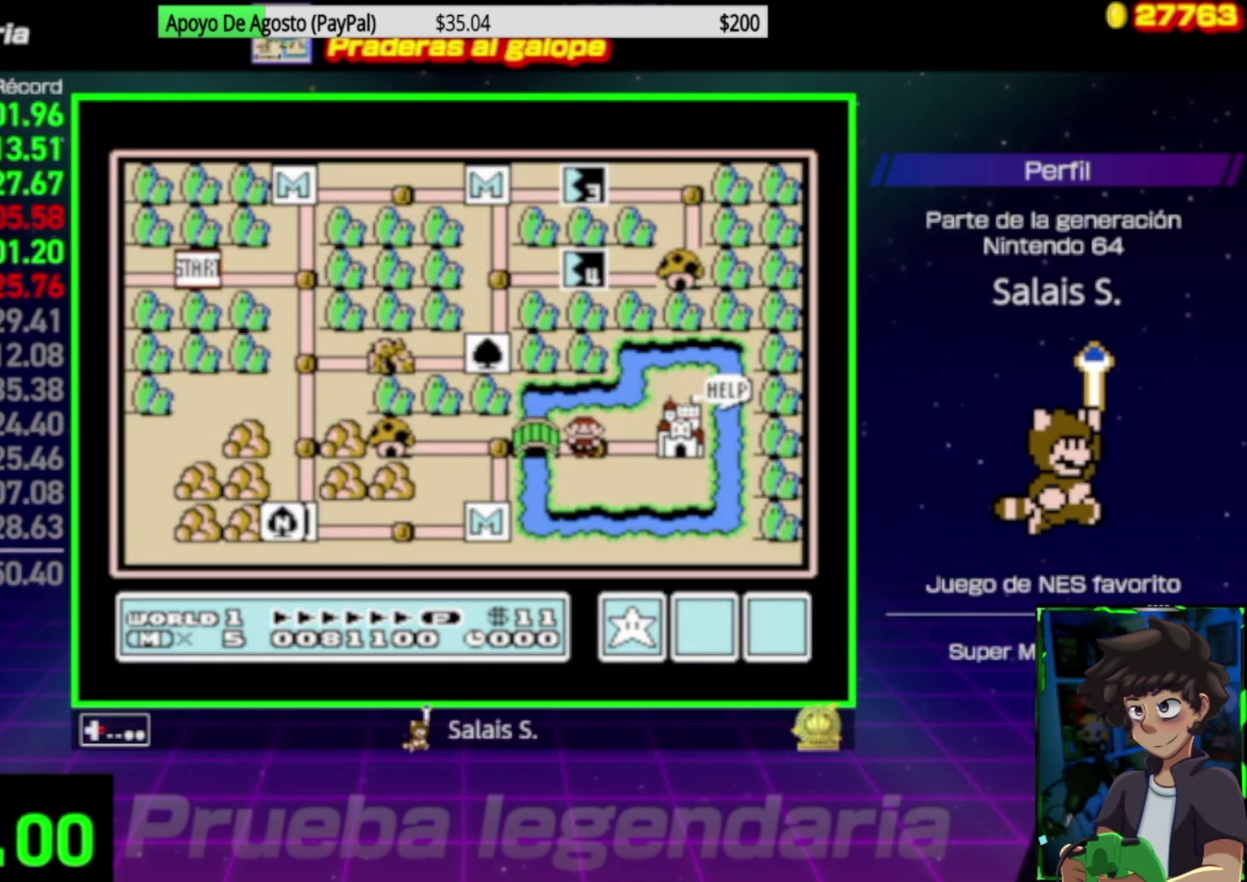
{"buttons": ["A"], "events": [[17, "DPAD_RIGHT", "up"], [83, "DPAD_RIGHT", "down"], [250, "DPAD_RIGHT", "up"], [350, "A", "down"]]}
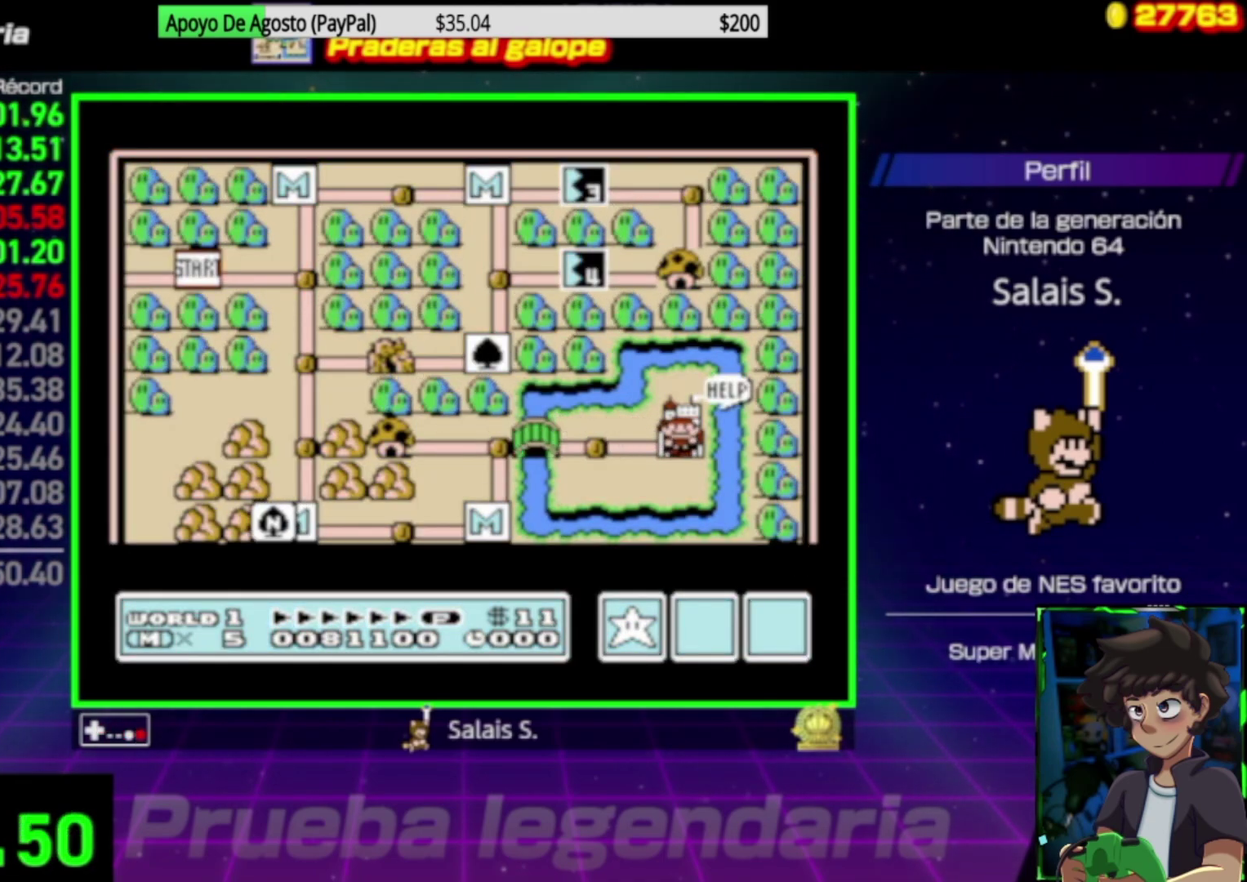
{"buttons": [], "events": [[17, "A", "up"]]}